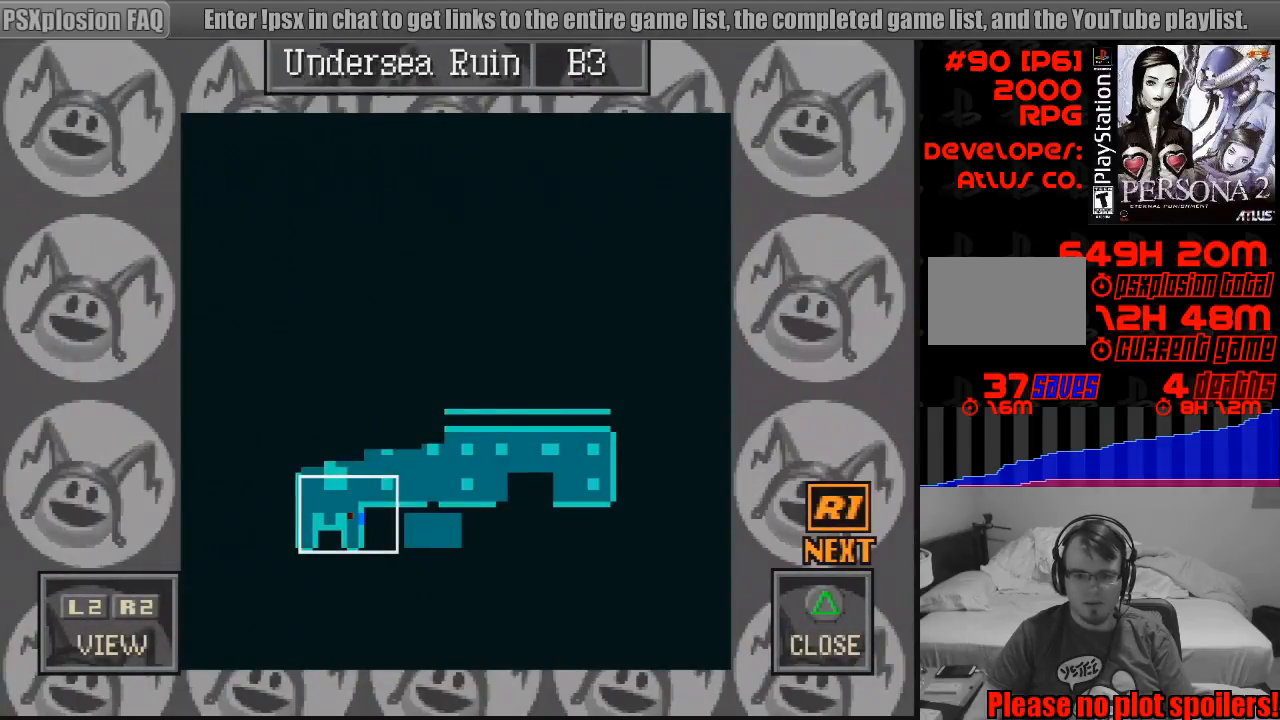
Gameplay with a controller (PlayStation layout); each line is a JSON object with the inputs held at the frame after it. "events" lists button and stick changes between this image and that frame as [ms after this image, input, new state], when the widget could be followed in between. Not read: L3 R3.
{"buttons": [], "events": [[17, "TRIANGLE", "up"]]}
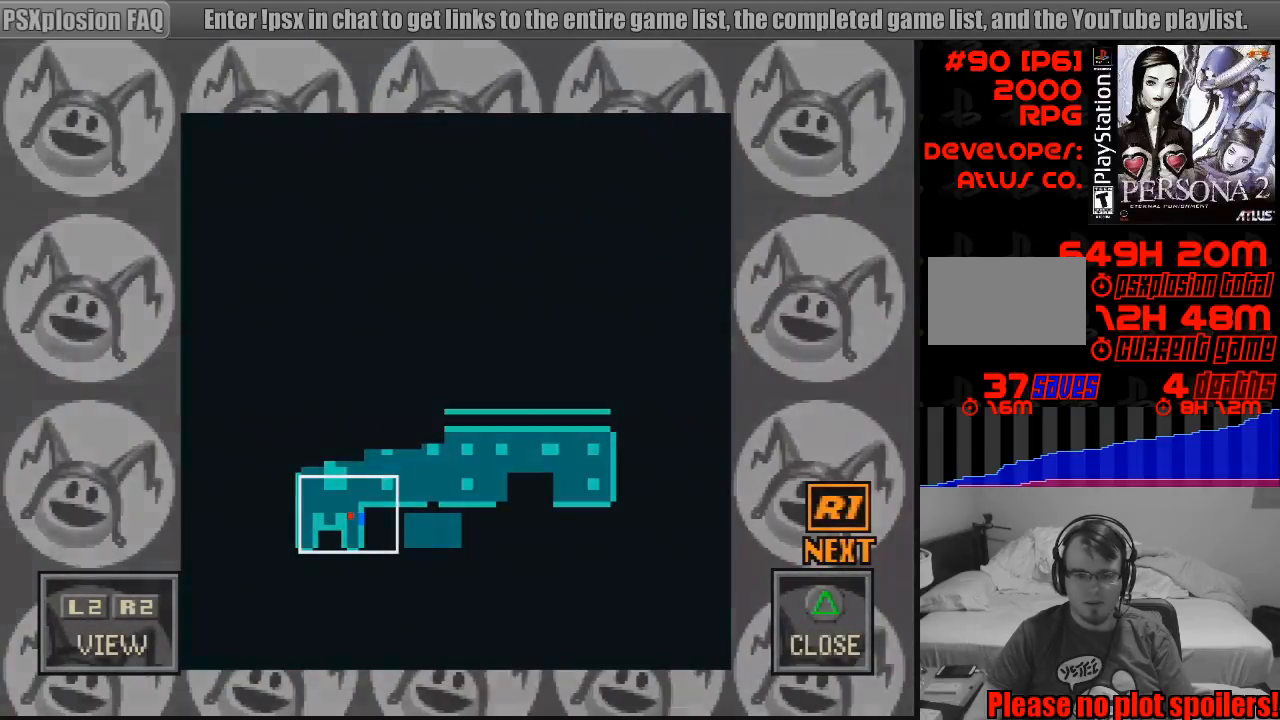
{"buttons": [], "events": []}
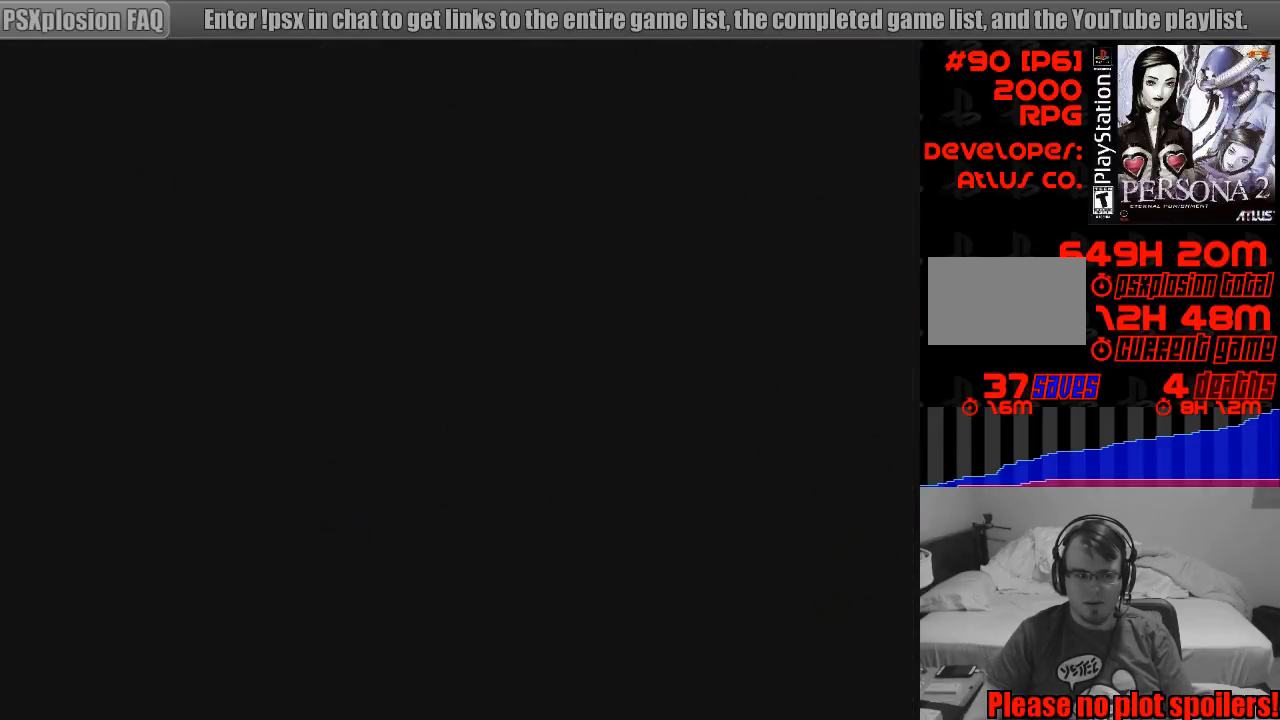
{"buttons": ["CIRCLE", "DPAD_RIGHT"], "events": [[333, "DPAD_RIGHT", "down"], [350, "CIRCLE", "down"]]}
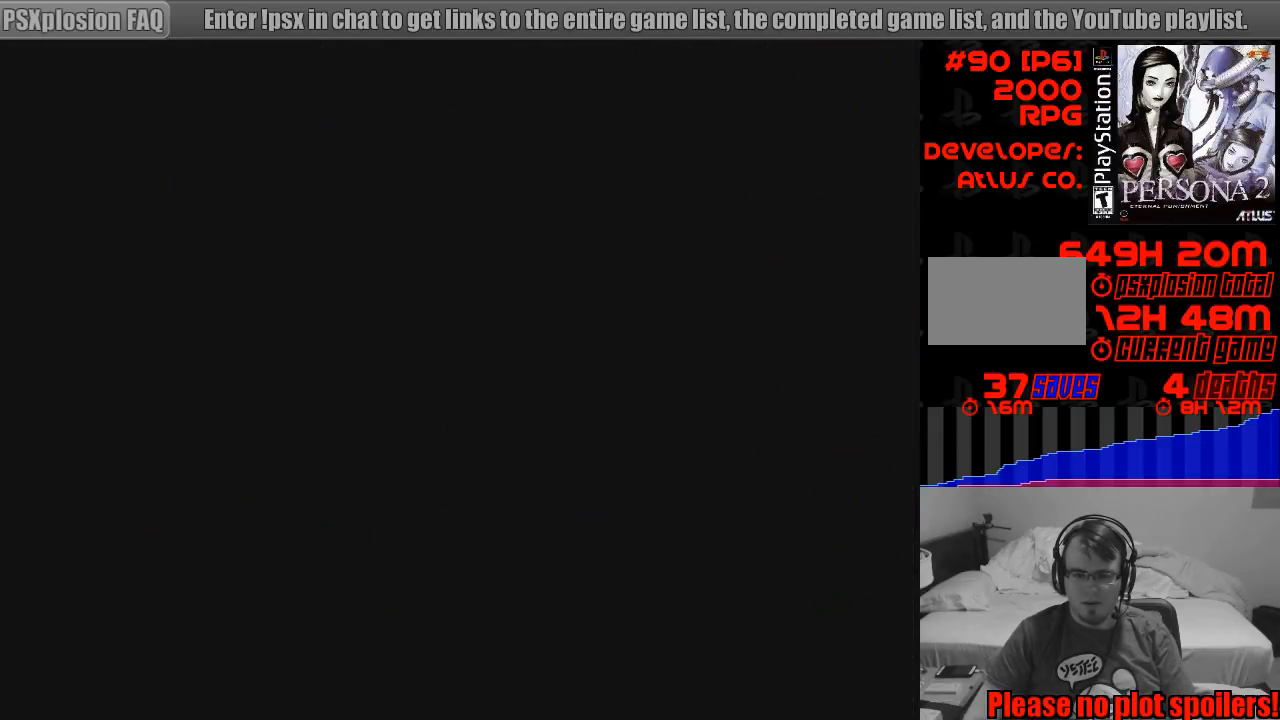
{"buttons": ["CIRCLE", "DPAD_RIGHT"], "events": []}
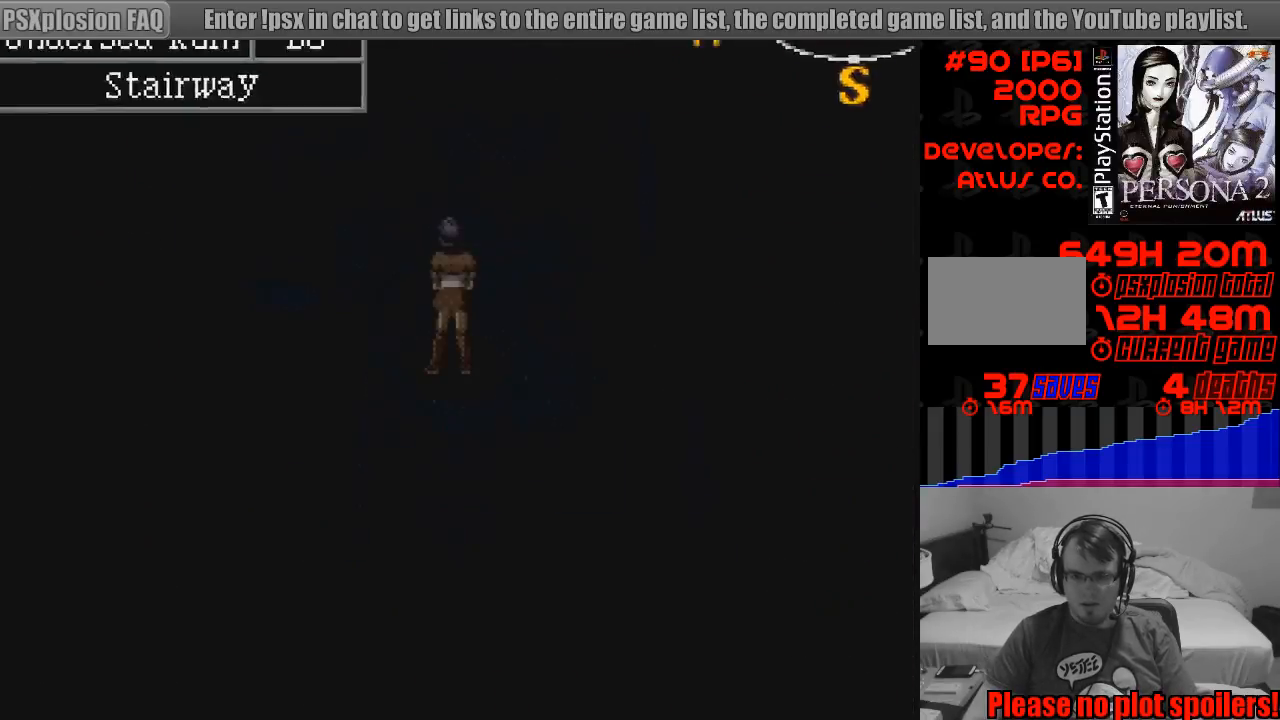
{"buttons": ["CIRCLE", "DPAD_RIGHT"], "events": [[333, "DPAD_DOWN", "down"], [400, "DPAD_DOWN", "up"]]}
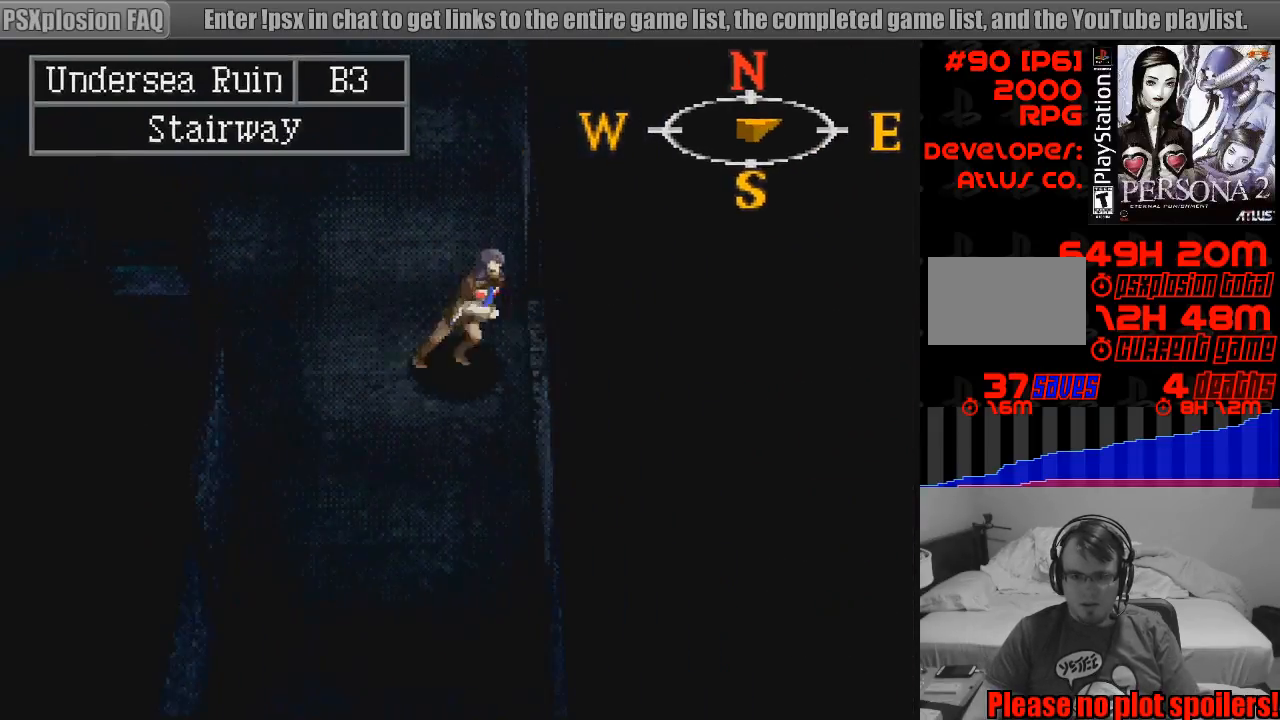
{"buttons": [], "events": [[350, "DPAD_RIGHT", "up"], [433, "CIRCLE", "up"]]}
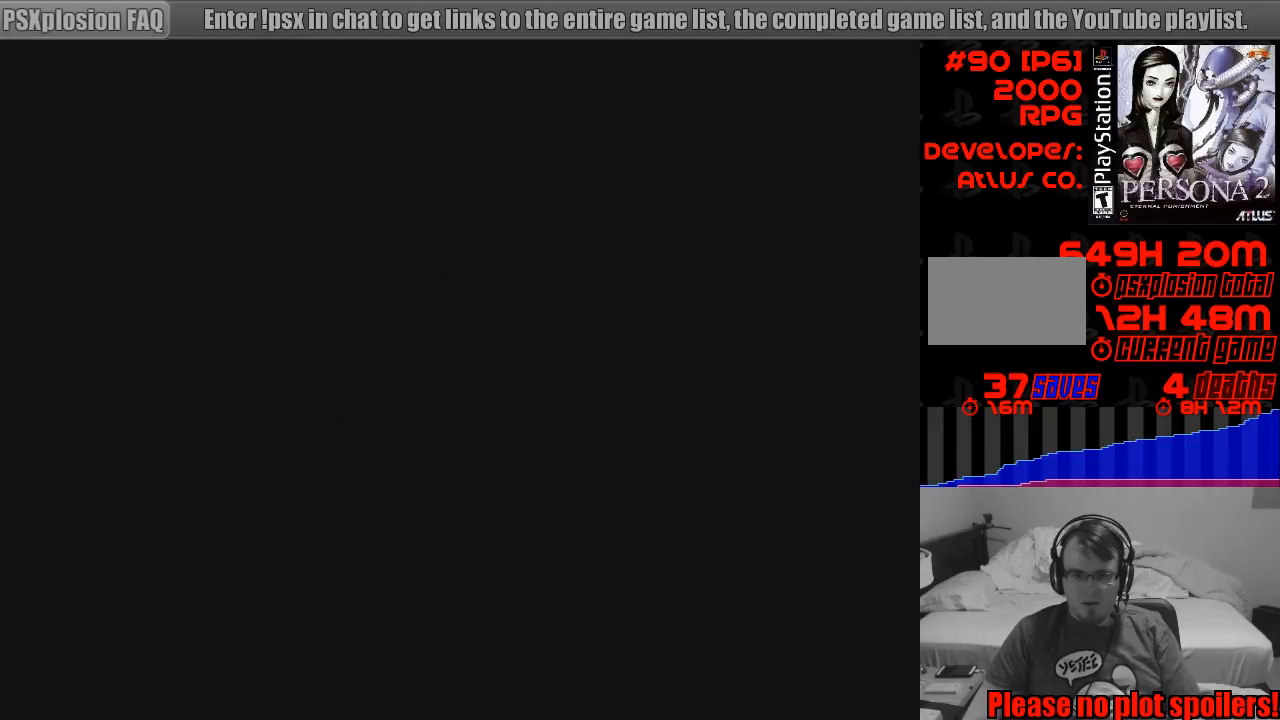
{"buttons": [], "events": []}
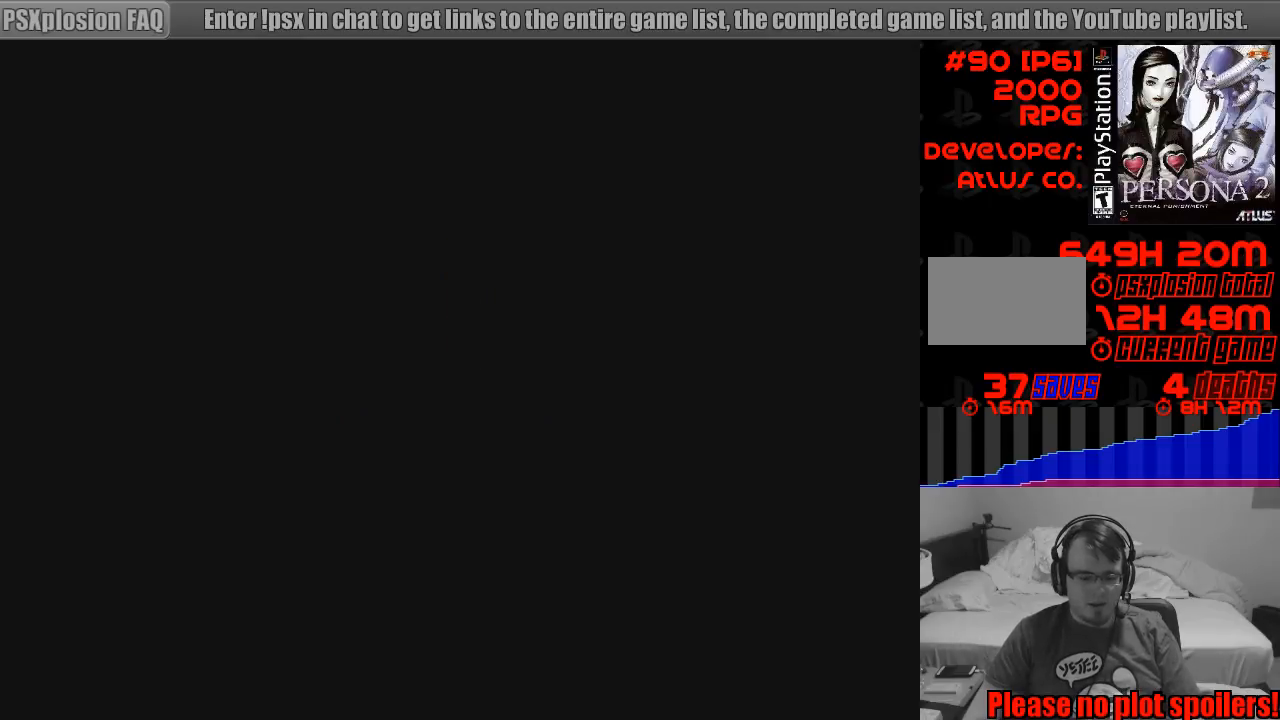
{"buttons": [], "events": []}
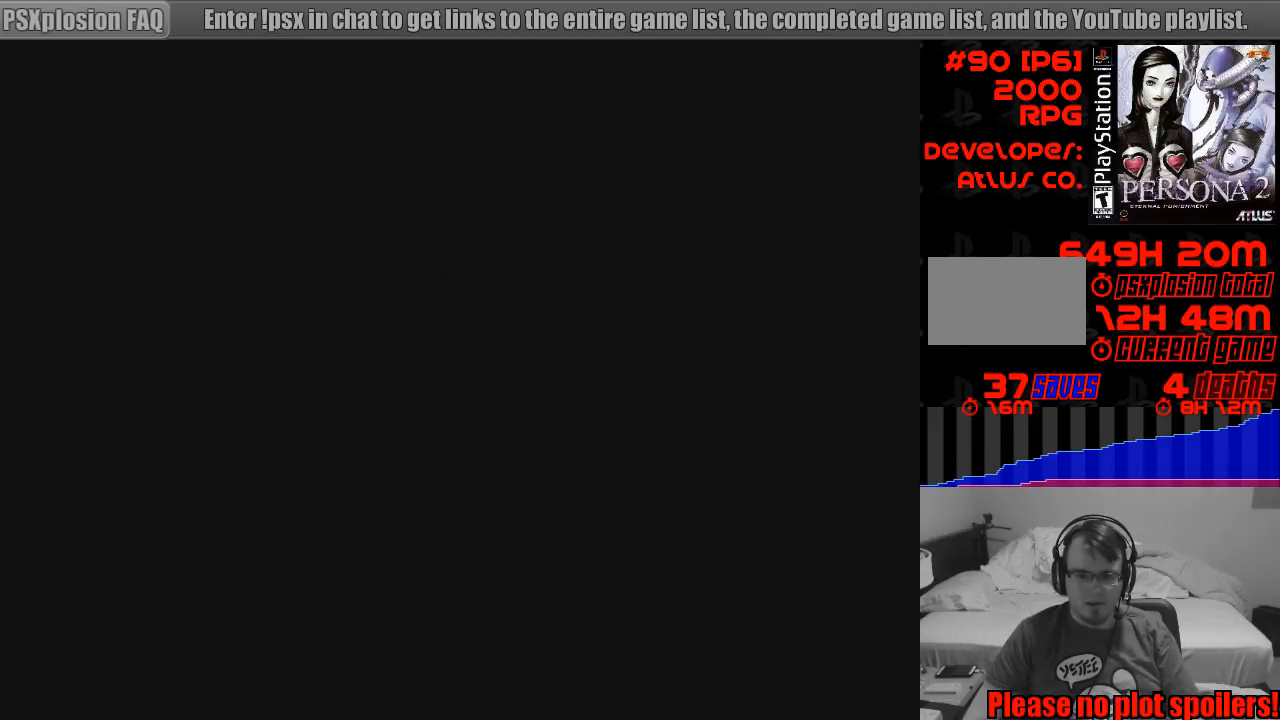
{"buttons": [], "events": []}
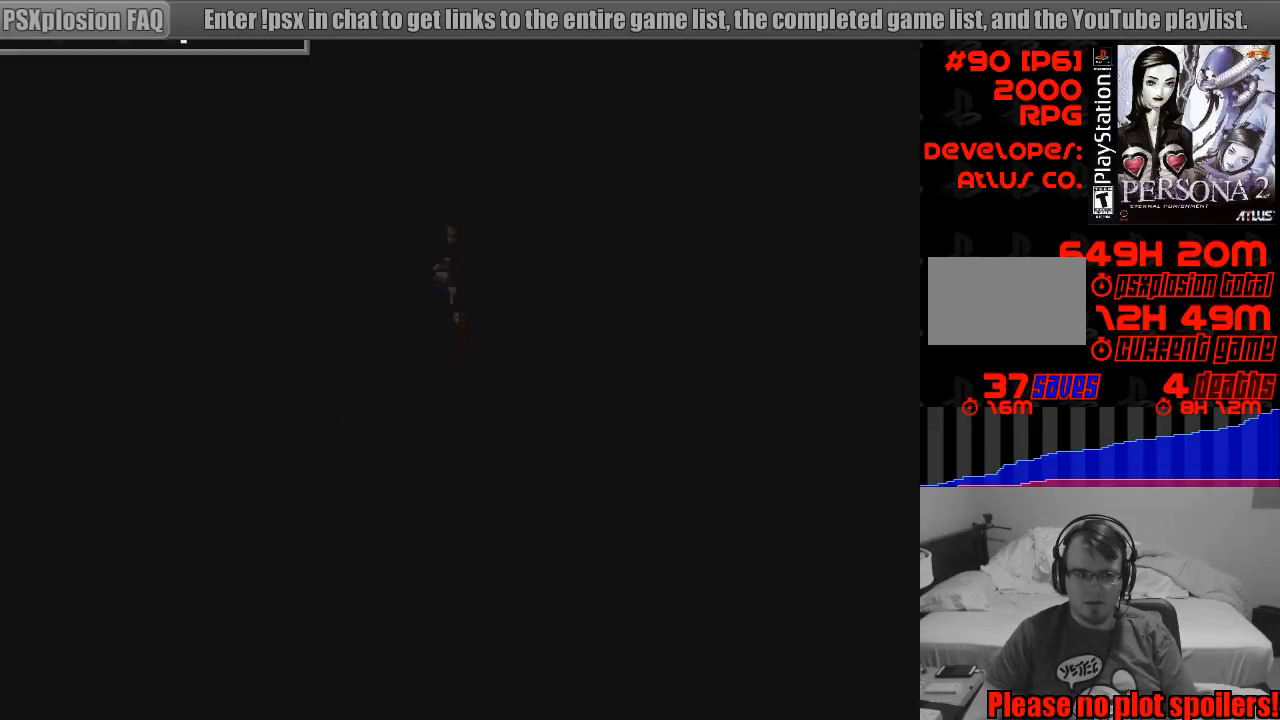
{"buttons": [], "events": []}
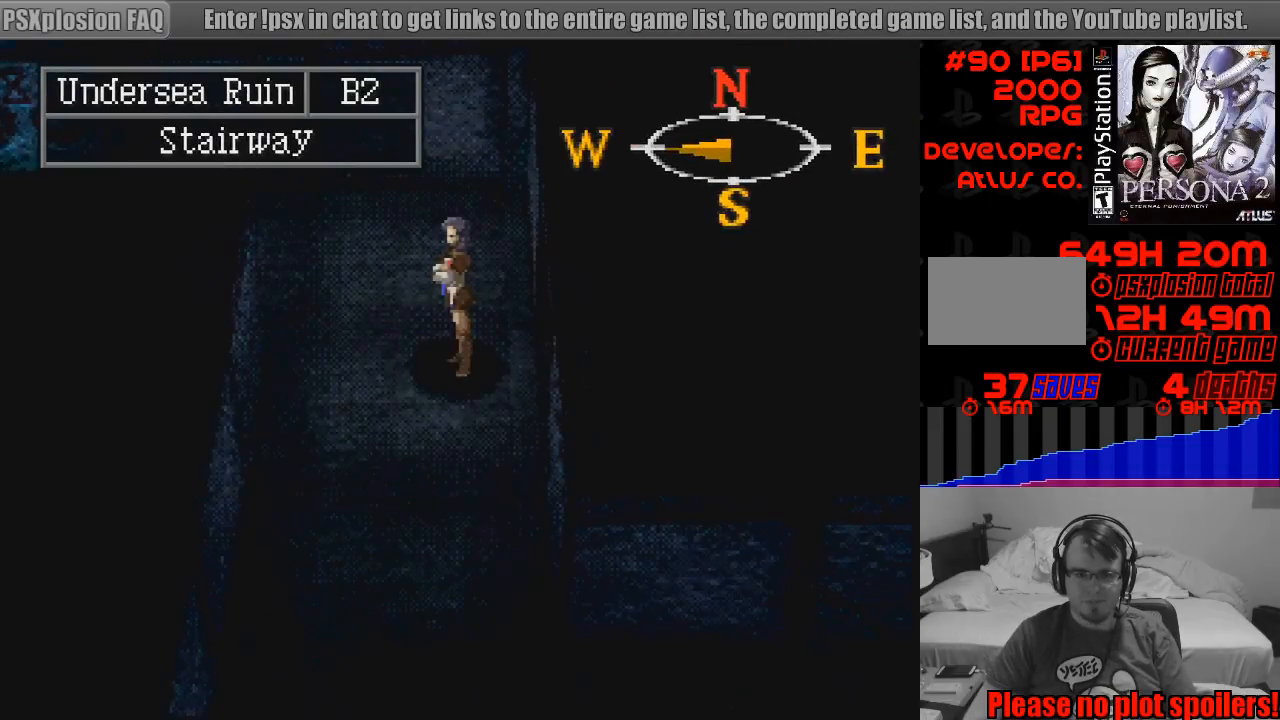
{"buttons": [], "events": [[283, "TRIANGLE", "down"], [417, "TRIANGLE", "up"]]}
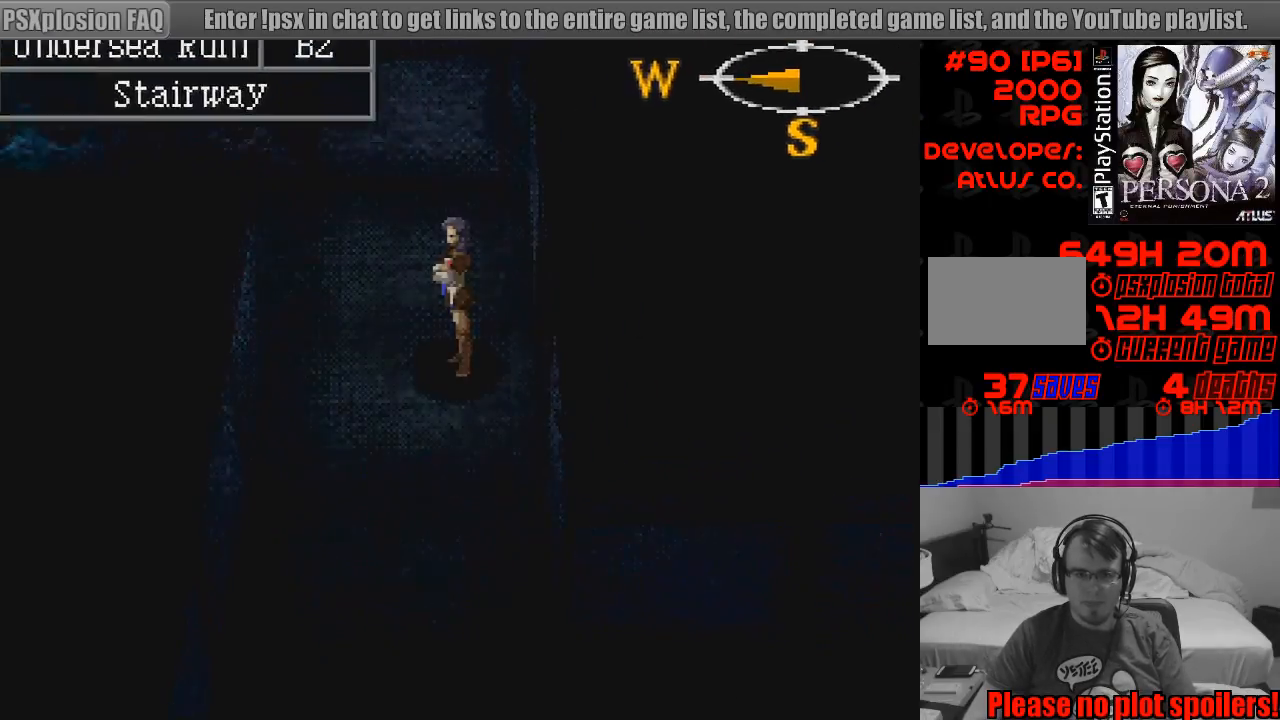
{"buttons": [], "events": []}
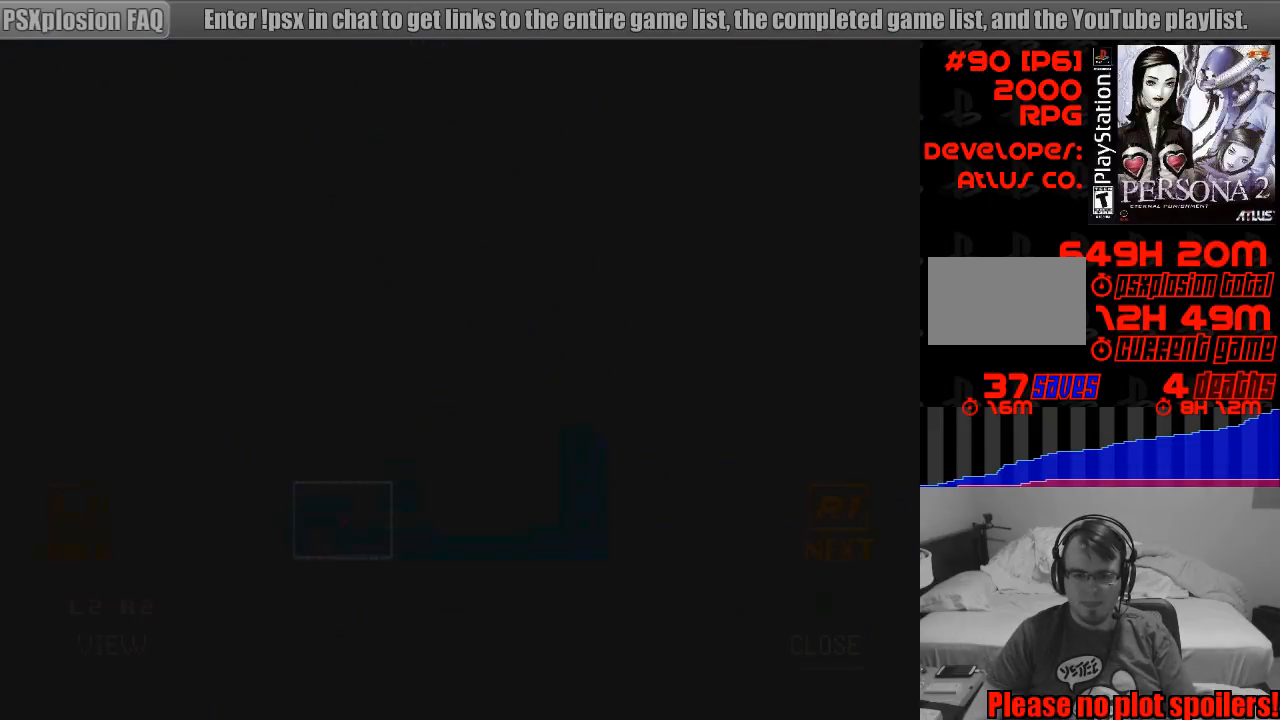
{"buttons": [], "events": []}
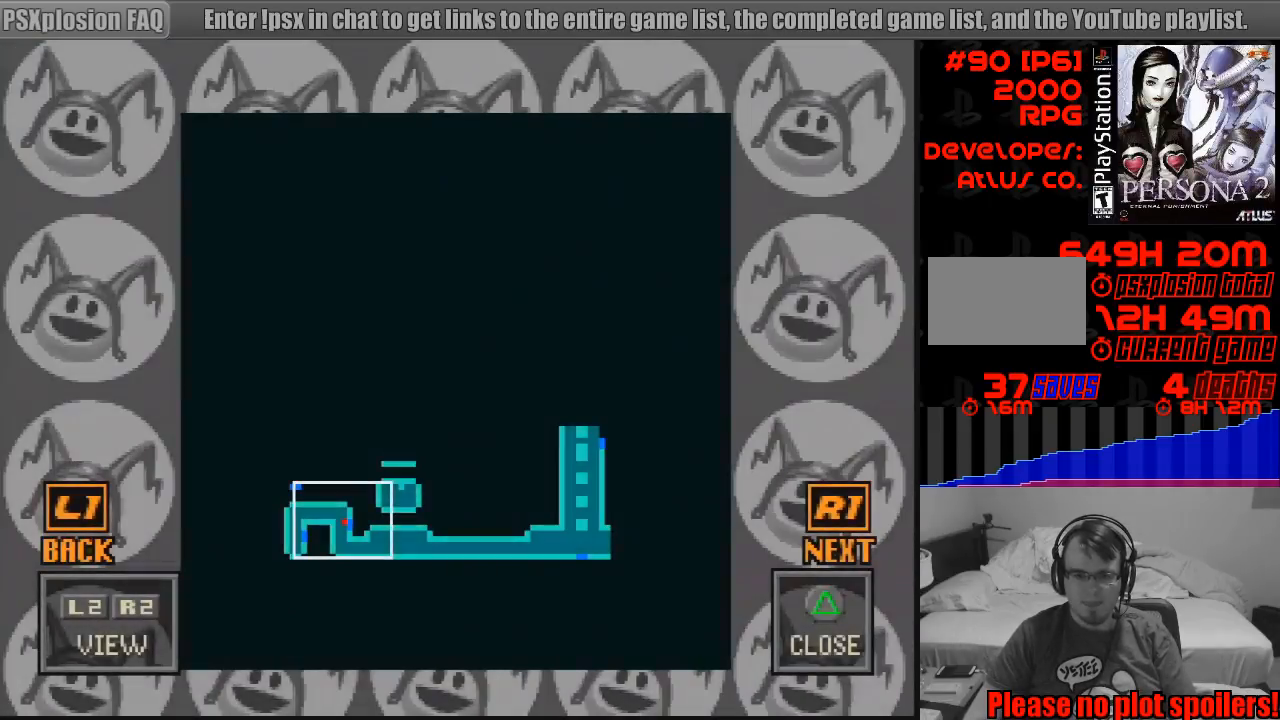
{"buttons": [], "events": []}
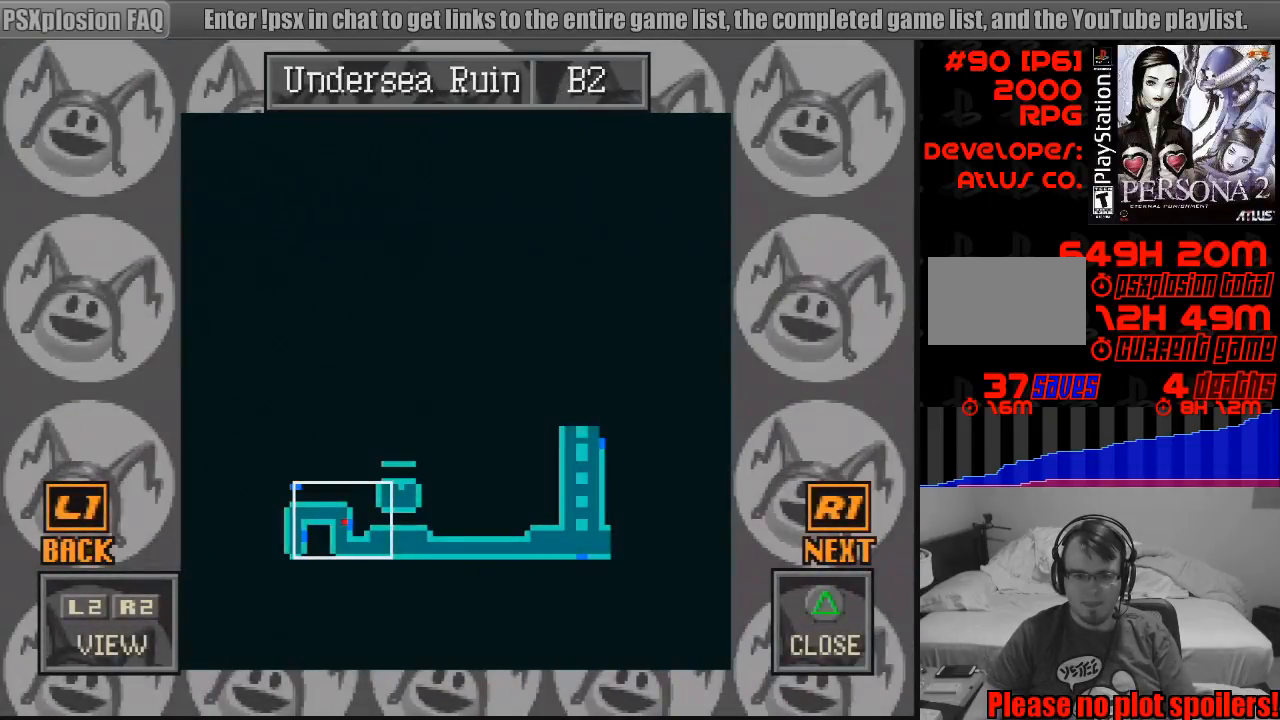
{"buttons": [], "events": [[133, "DPAD_LEFT", "down"], [317, "DPAD_LEFT", "up"]]}
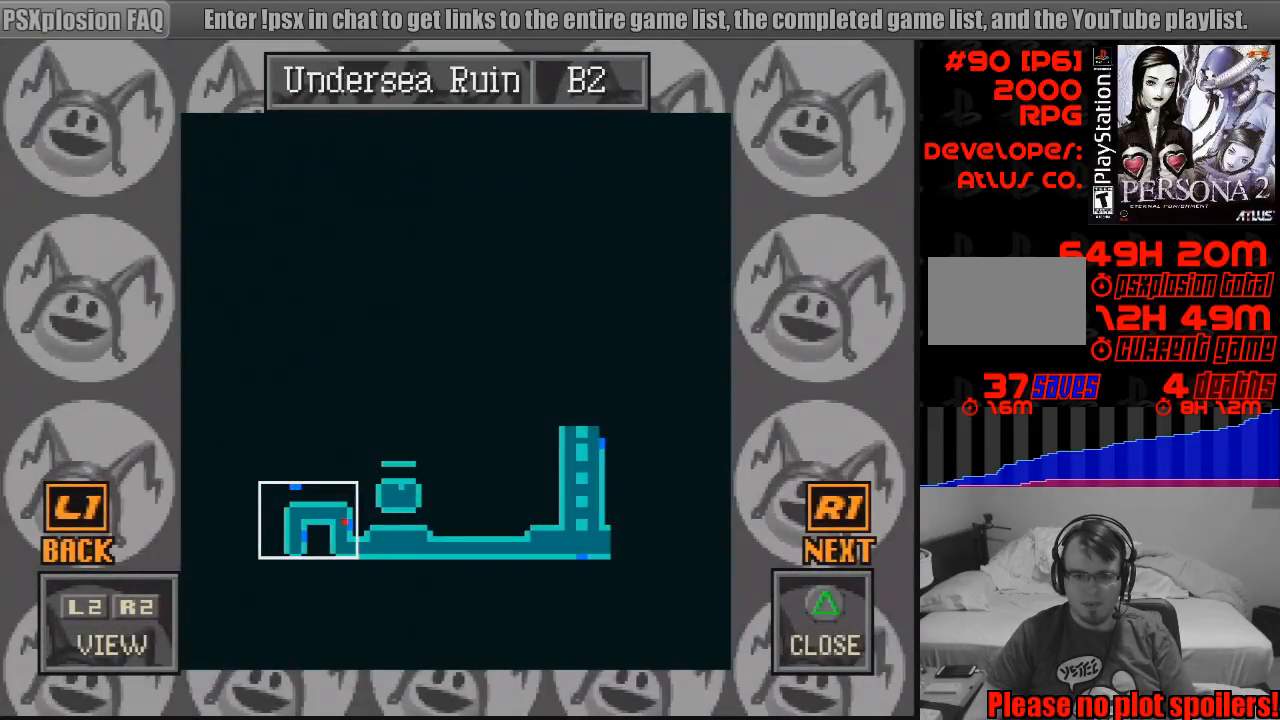
{"buttons": [], "events": [[233, "DPAD_DOWN", "down"], [233, "DPAD_RIGHT", "down"], [417, "DPAD_DOWN", "up"], [433, "DPAD_RIGHT", "up"]]}
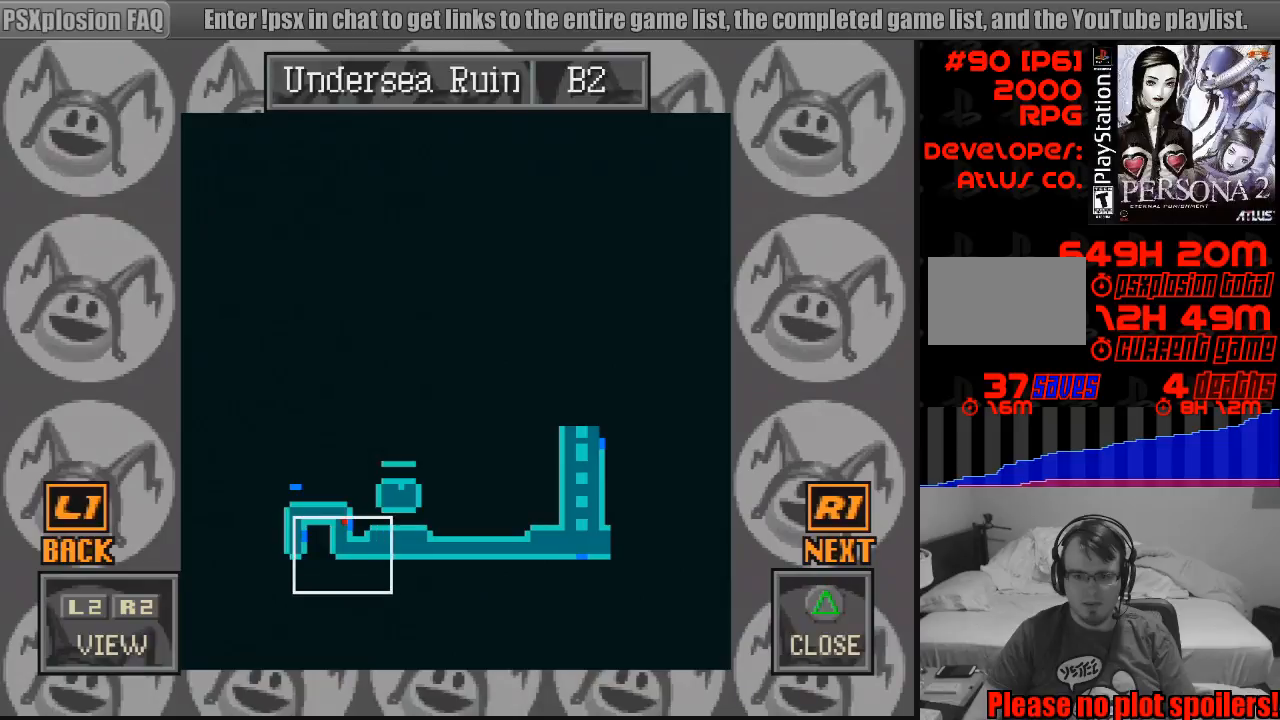
{"buttons": ["DPAD_UP", "DPAD_RIGHT"], "events": [[267, "DPAD_RIGHT", "down"], [350, "DPAD_UP", "down"]]}
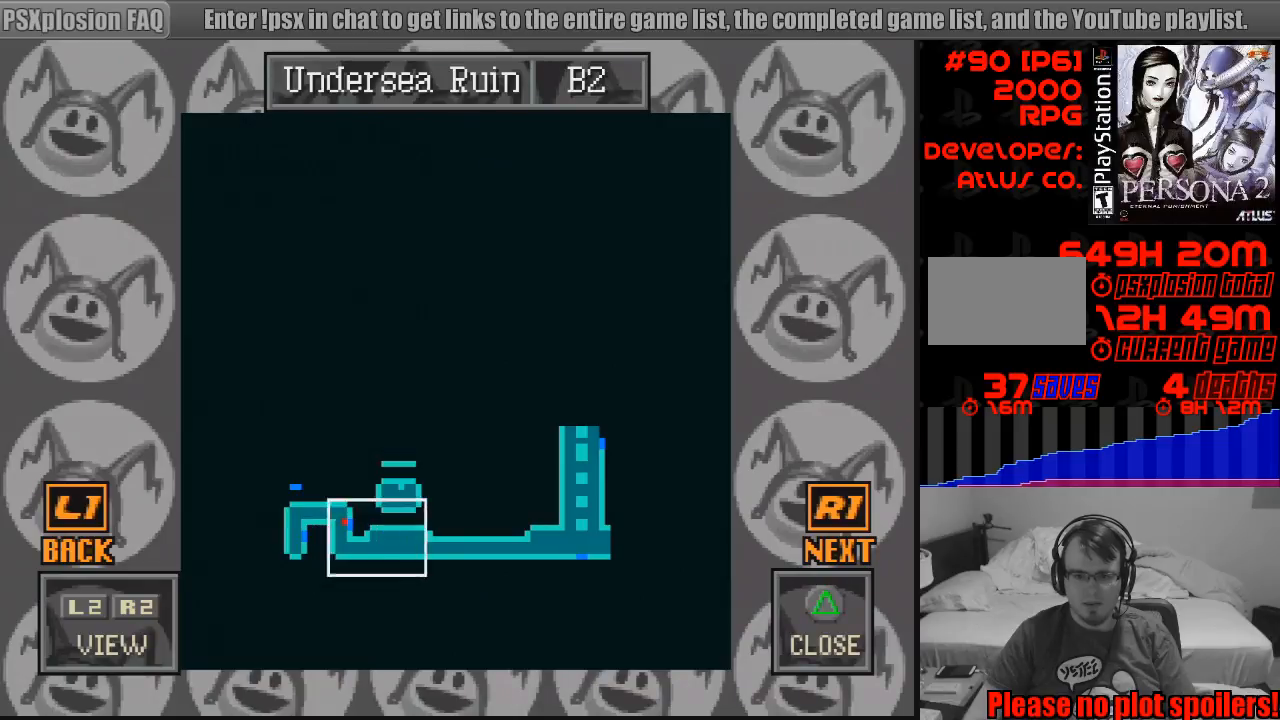
{"buttons": ["DPAD_RIGHT"], "events": [[217, "DPAD_UP", "up"]]}
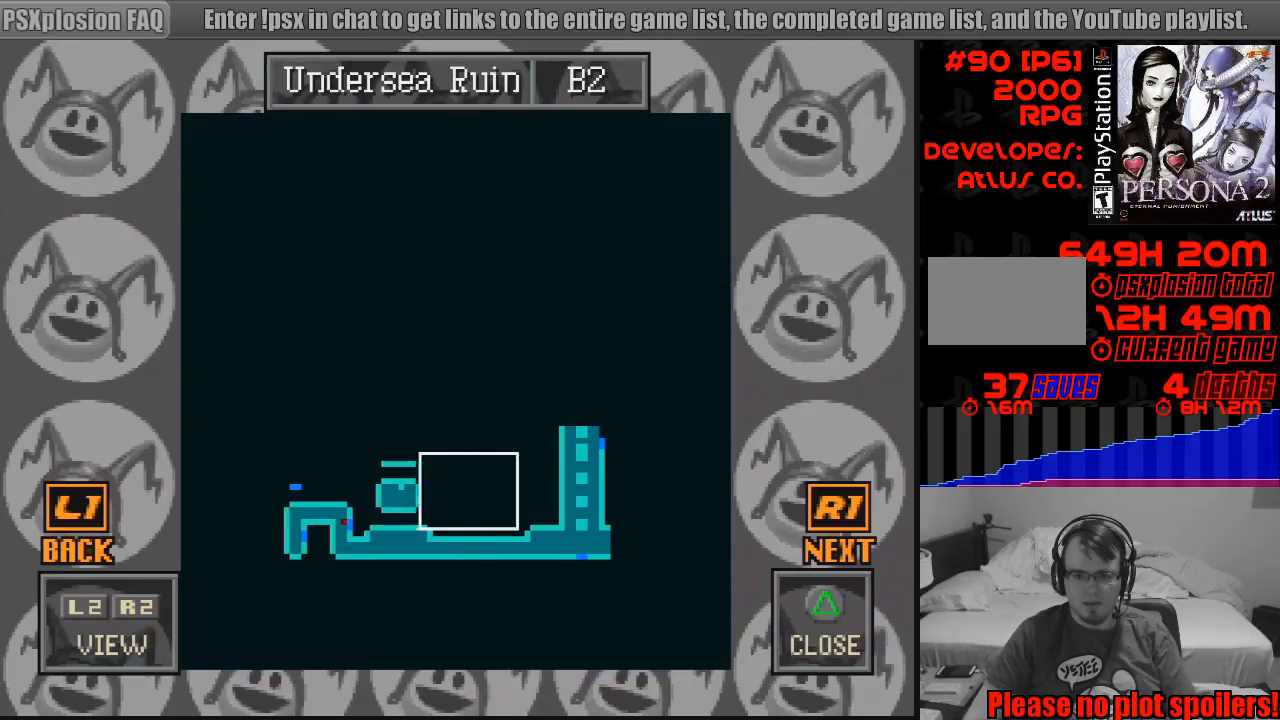
{"buttons": ["DPAD_UP", "DPAD_RIGHT"], "events": [[250, "DPAD_UP", "down"]]}
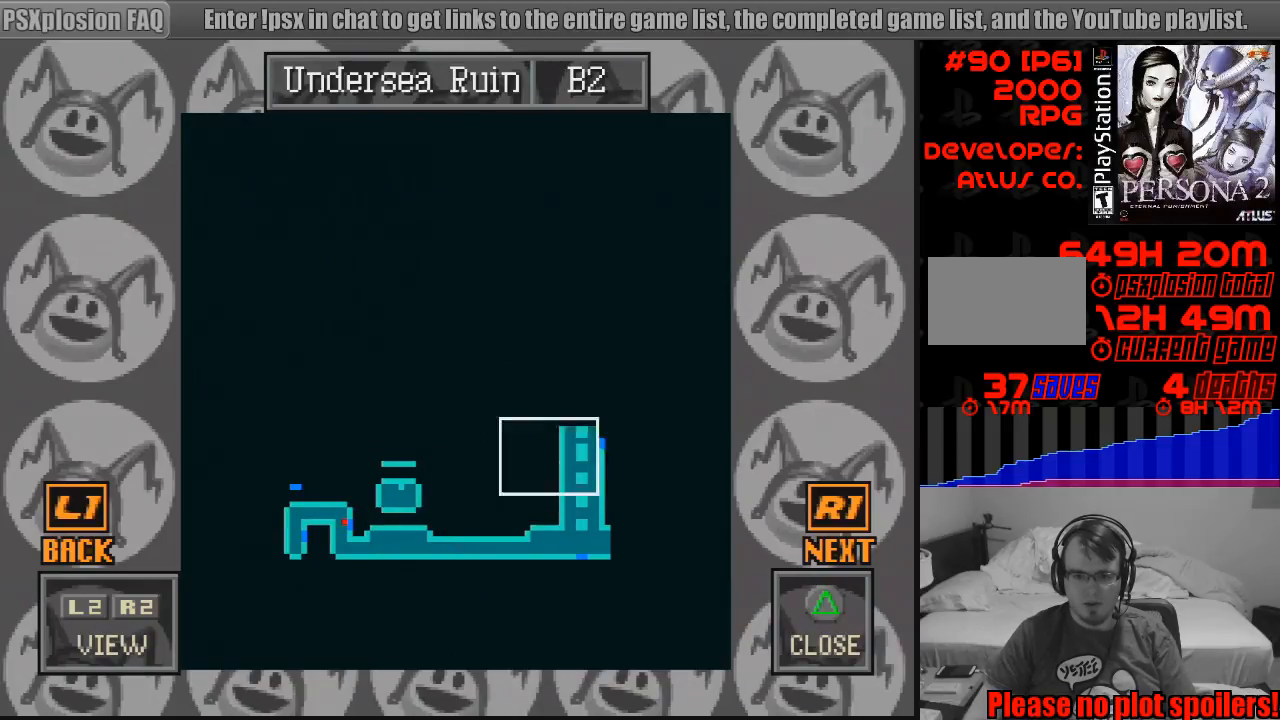
{"buttons": [], "events": [[50, "DPAD_UP", "up"], [67, "DPAD_RIGHT", "up"], [267, "TRIANGLE", "down"], [417, "TRIANGLE", "up"]]}
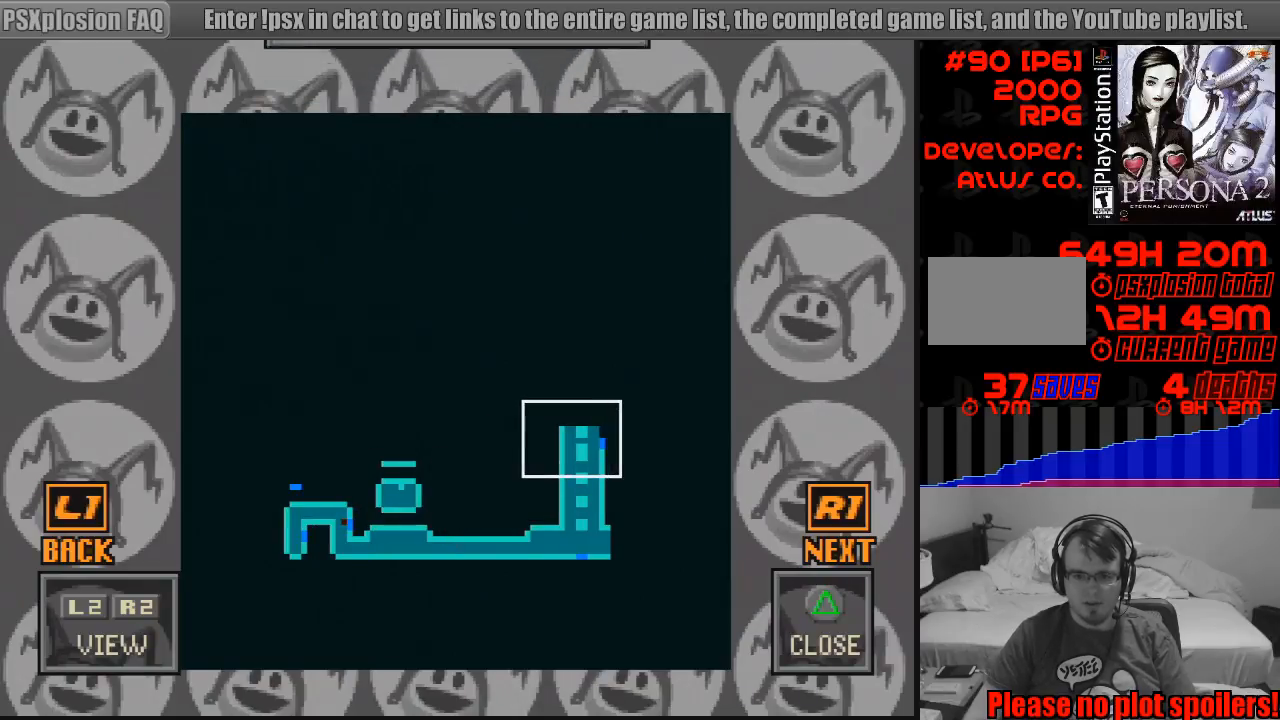
{"buttons": [], "events": []}
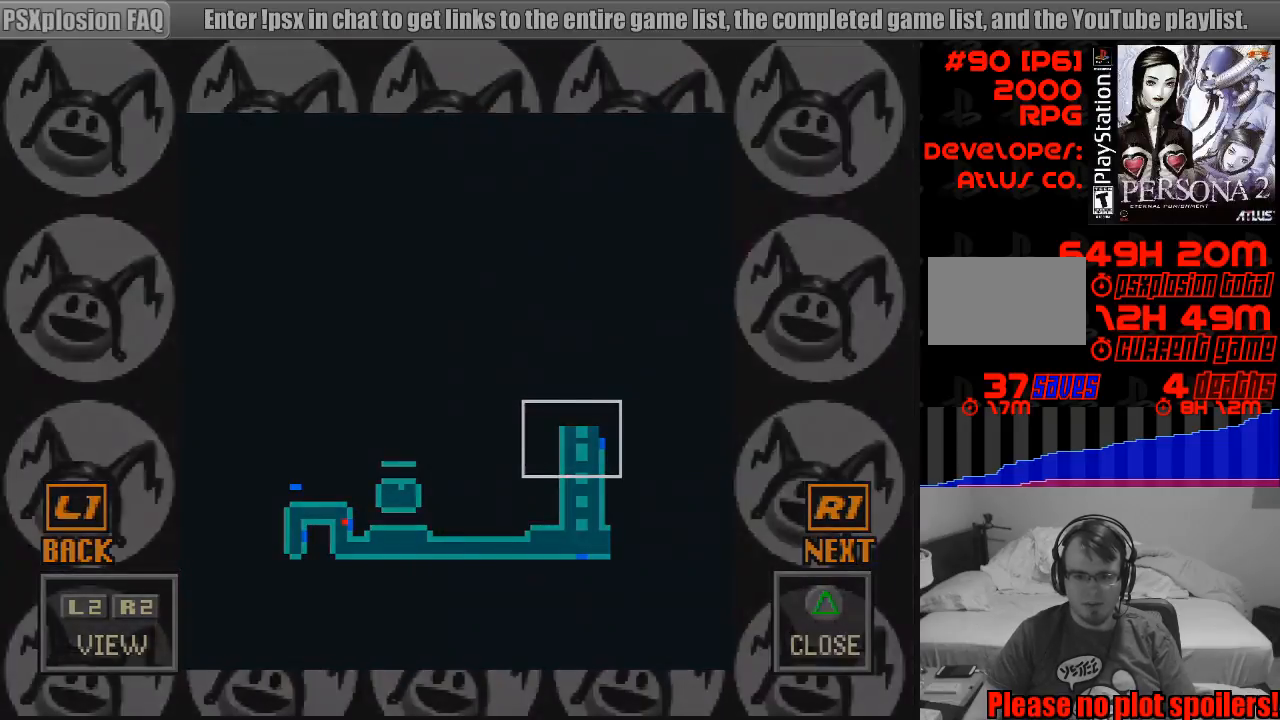
{"buttons": ["CIRCLE", "DPAD_DOWN"], "events": [[383, "DPAD_DOWN", "down"], [500, "CIRCLE", "down"]]}
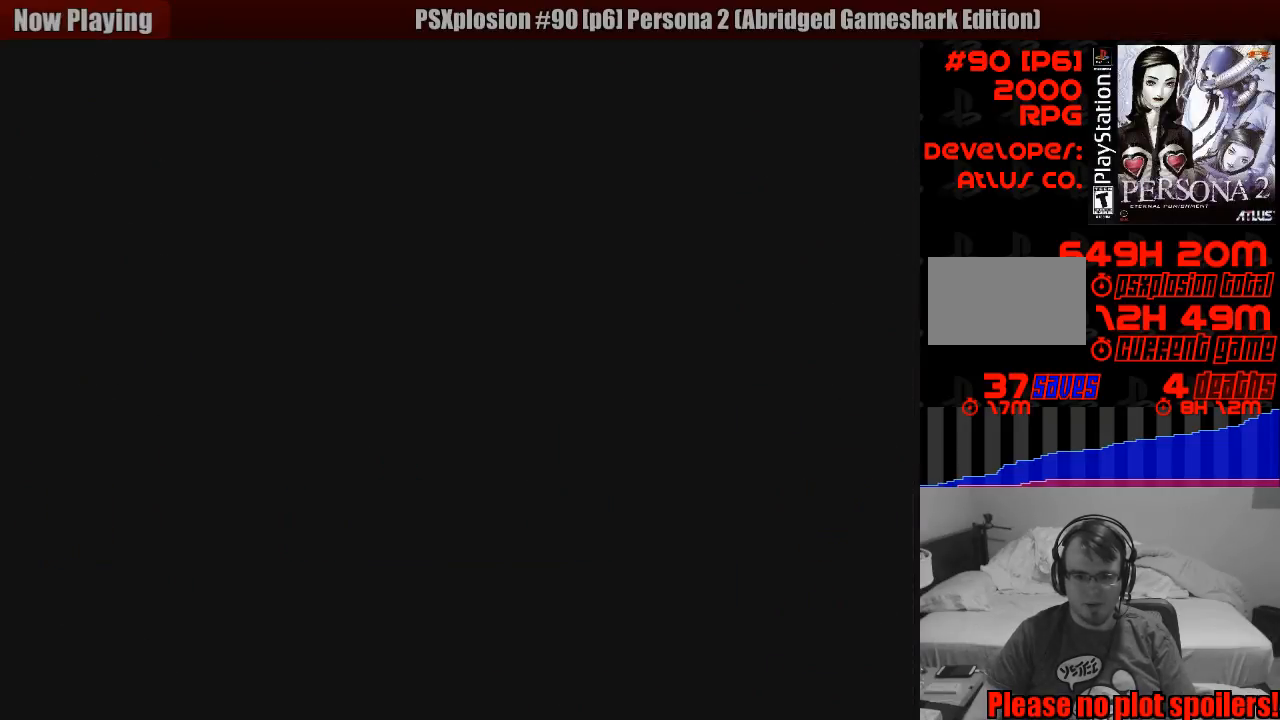
{"buttons": ["CIRCLE", "DPAD_DOWN"], "events": [[17, "TRIANGLE", "down"], [33, "TRIANGLE", "up"]]}
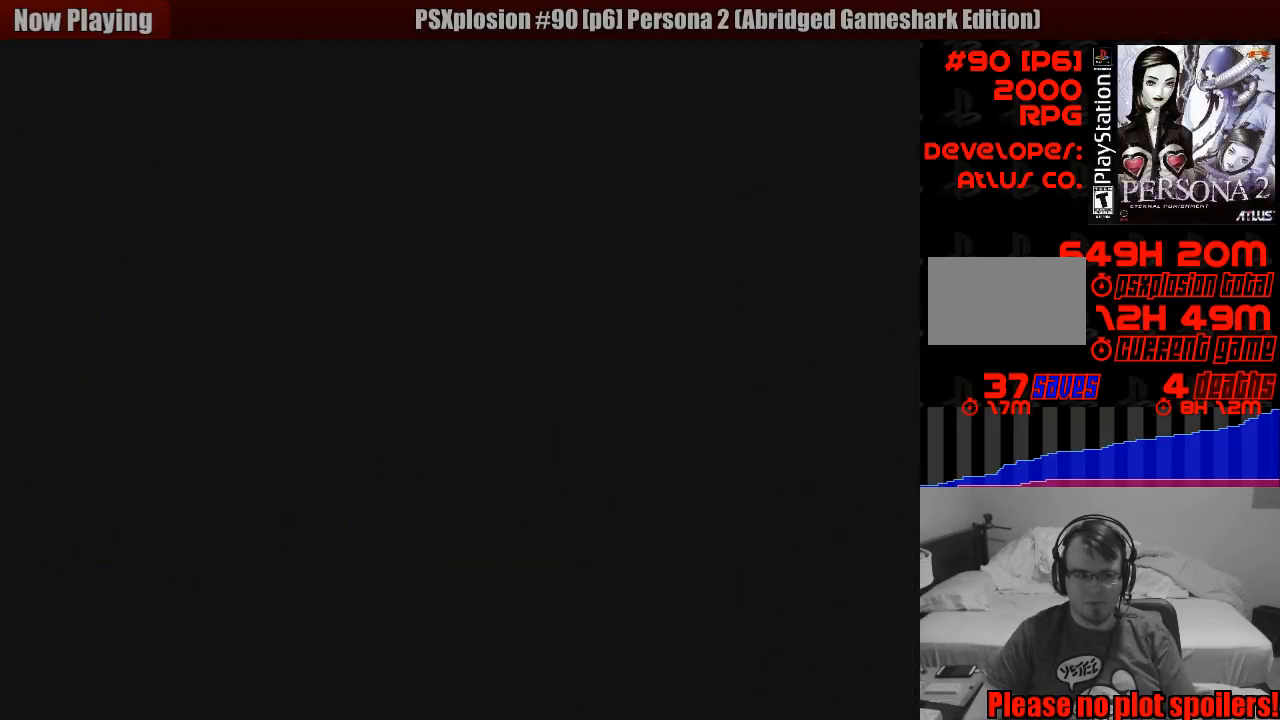
{"buttons": ["CIRCLE", "DPAD_DOWN"], "events": []}
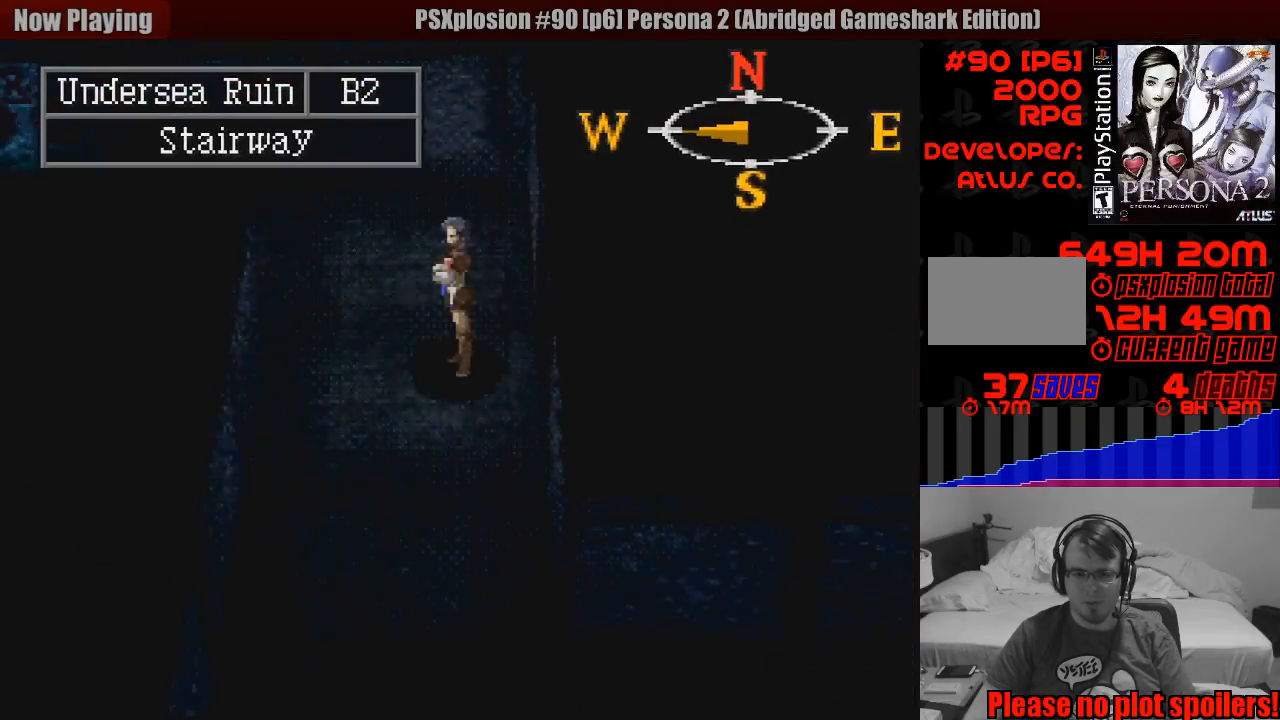
{"buttons": ["CIRCLE", "DPAD_DOWN", "DPAD_RIGHT"], "events": [[500, "DPAD_RIGHT", "down"]]}
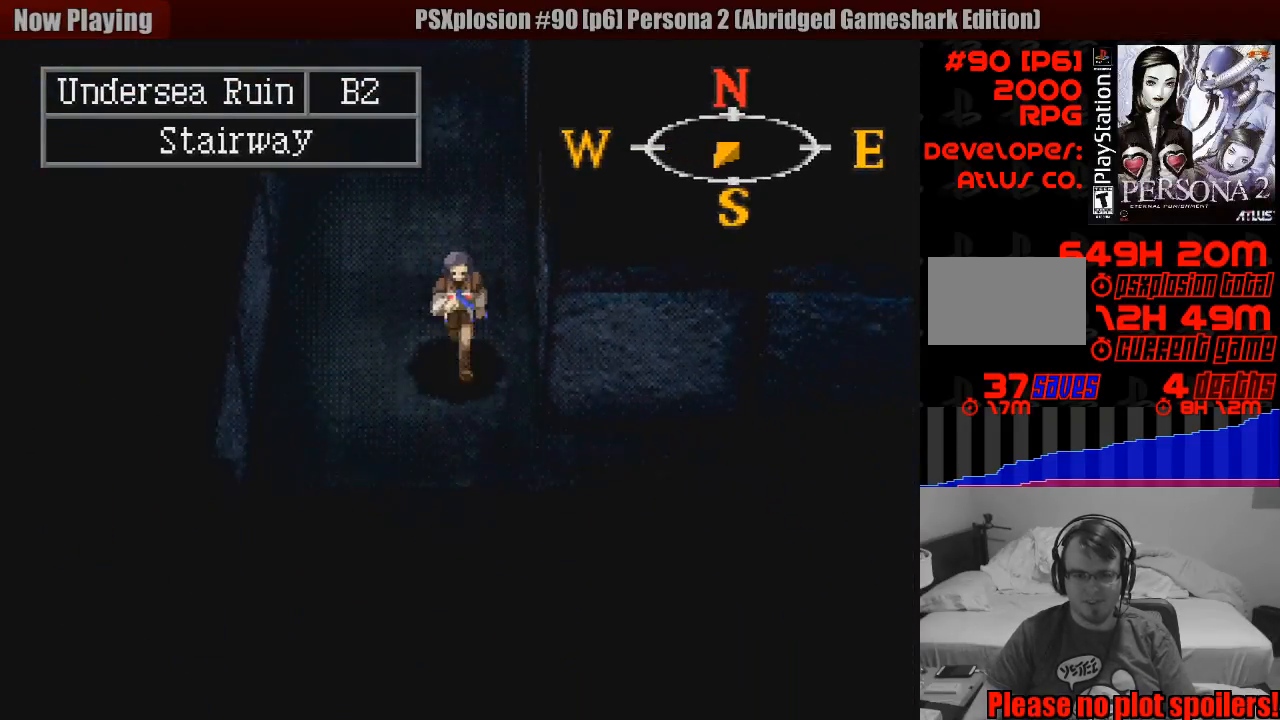
{"buttons": ["CIRCLE", "DPAD_RIGHT"], "events": [[233, "DPAD_DOWN", "up"]]}